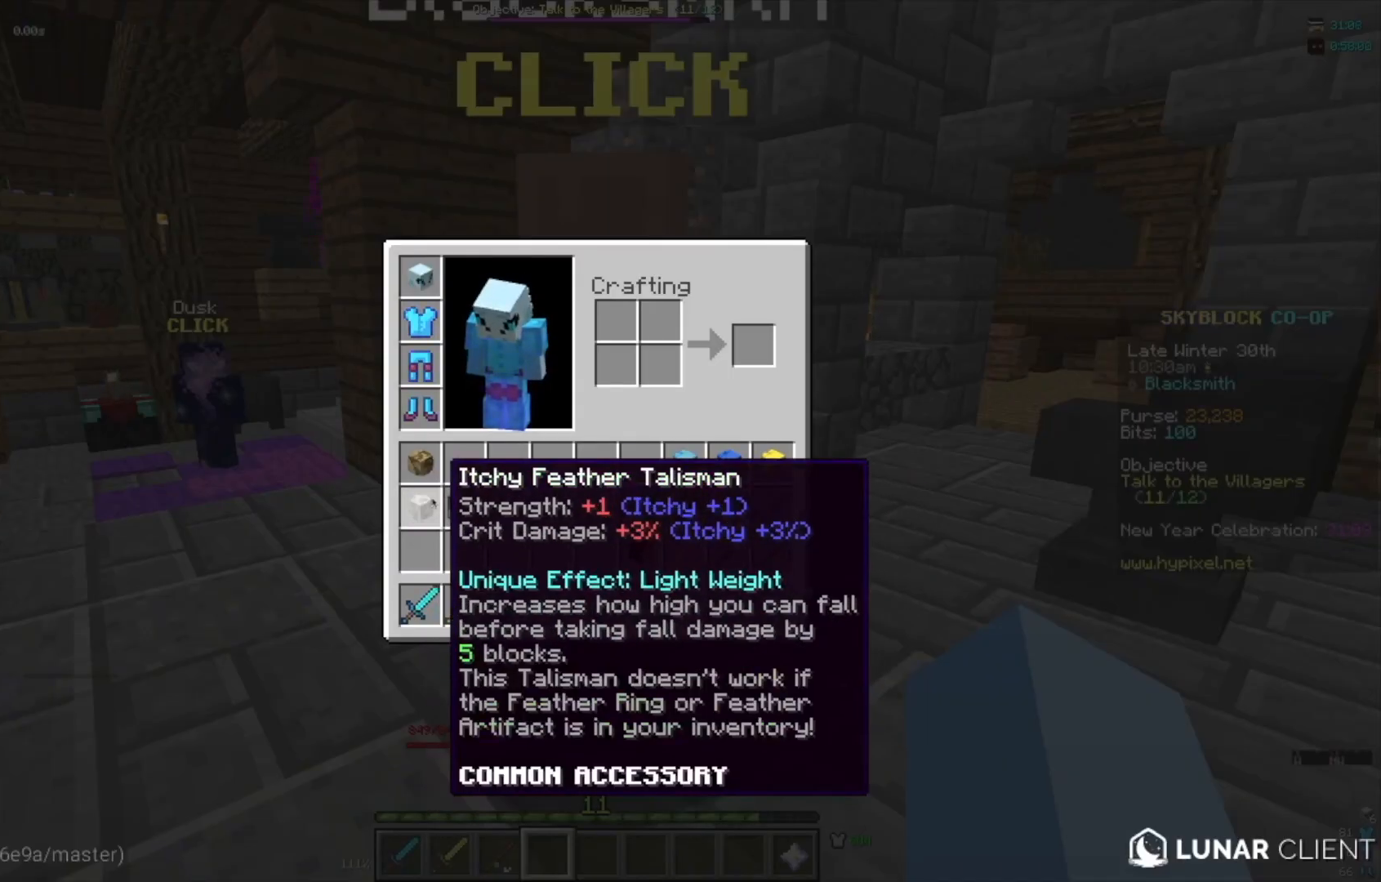
Gameplay with keyboard and mouse; each line is a JSON object with the keys and mouse buttons held at the frame after it. "events" lists presses ("down") and releases ("up") of "a", "d", "s", "w", "mouse_left" and "mouse_right" between this image and that frame as [ms after this image, input, new state], when the widget could be followed in between. "mouse_left", "mouse_right" = the "left", "right" buttons of the "mouse" list. No other keys are recorded. Fast repeated clicks can show as one long hold. Mouse movement is not recorded.
{"keys": ["s"], "mouse": [], "events": [[367, "s", "down"]]}
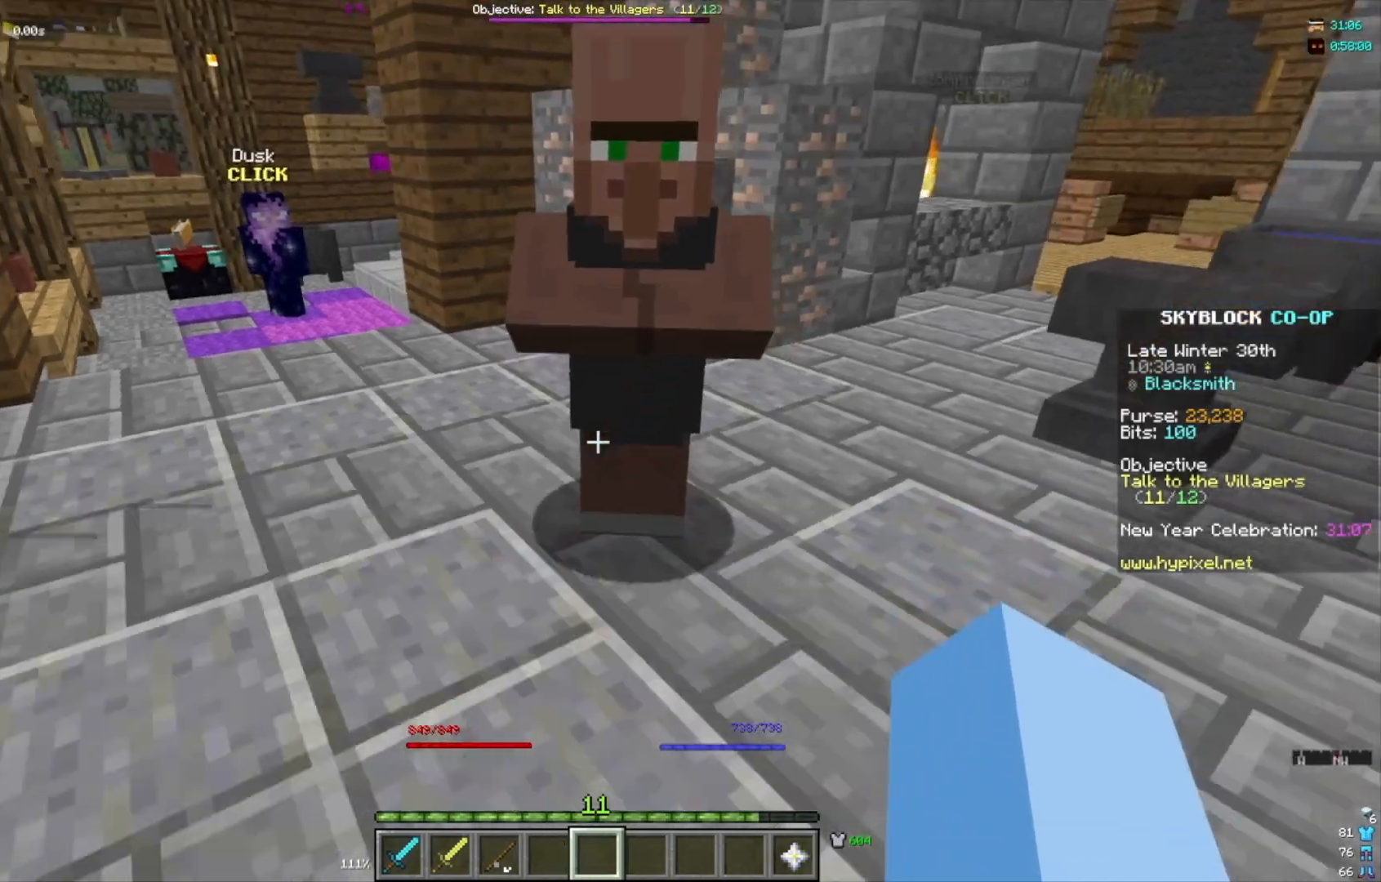
{"keys": [], "mouse": [], "events": [[33, "s", "up"]]}
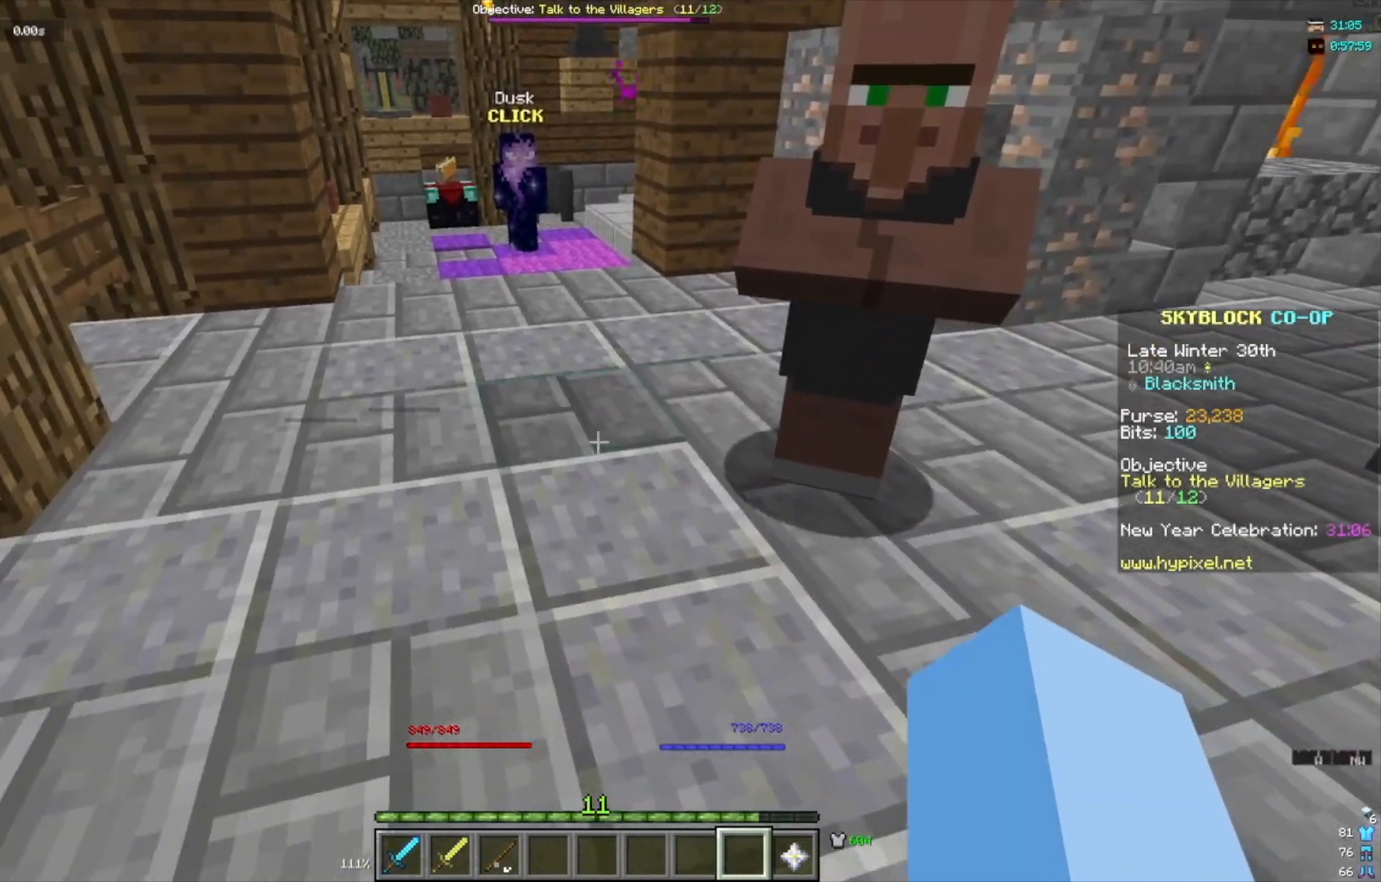
{"keys": [], "mouse": [], "events": [[333, "mouse_right", "down"], [500, "mouse_right", "up"]]}
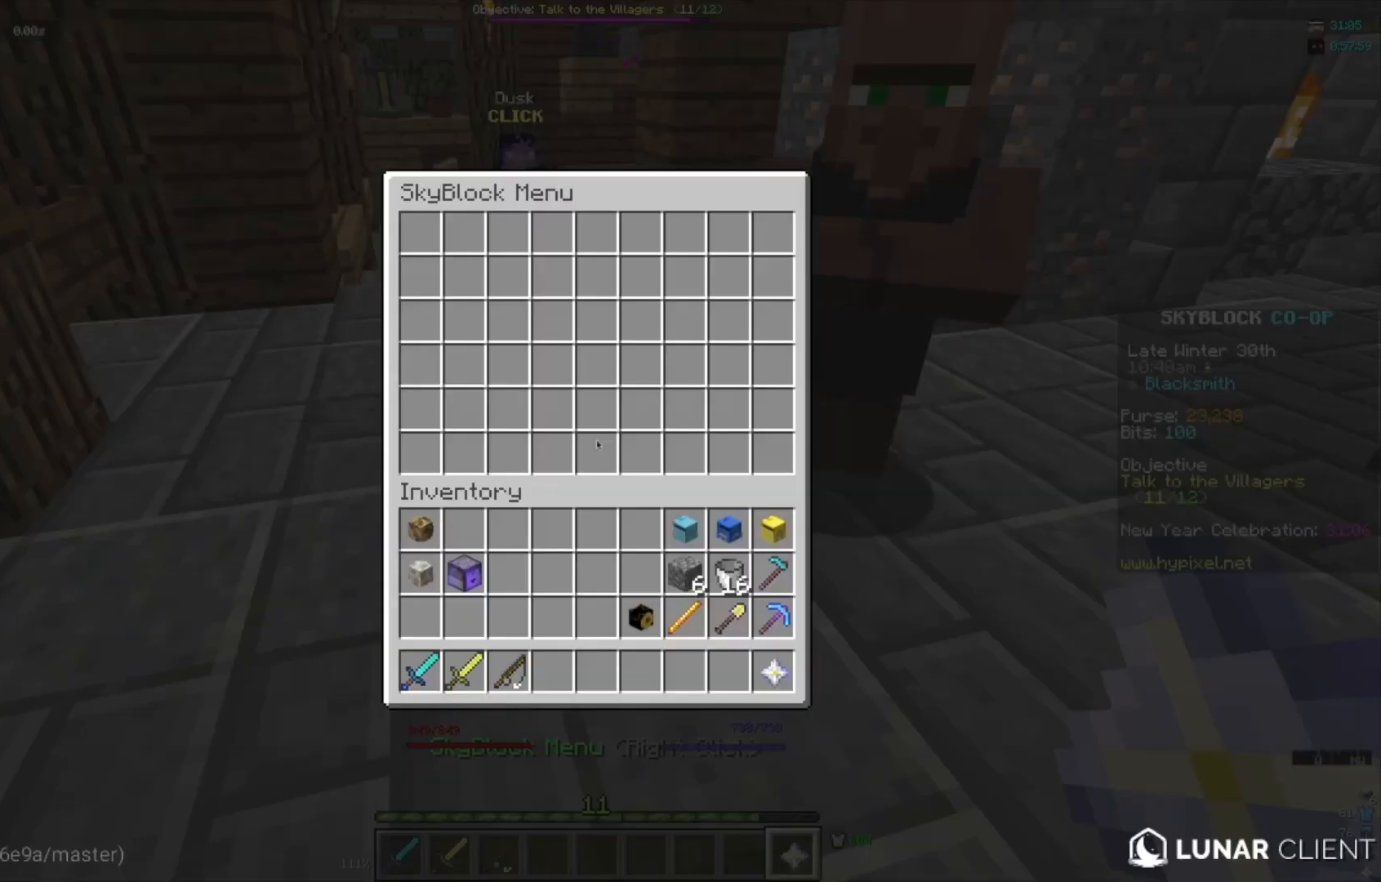
{"keys": [], "mouse": [], "events": []}
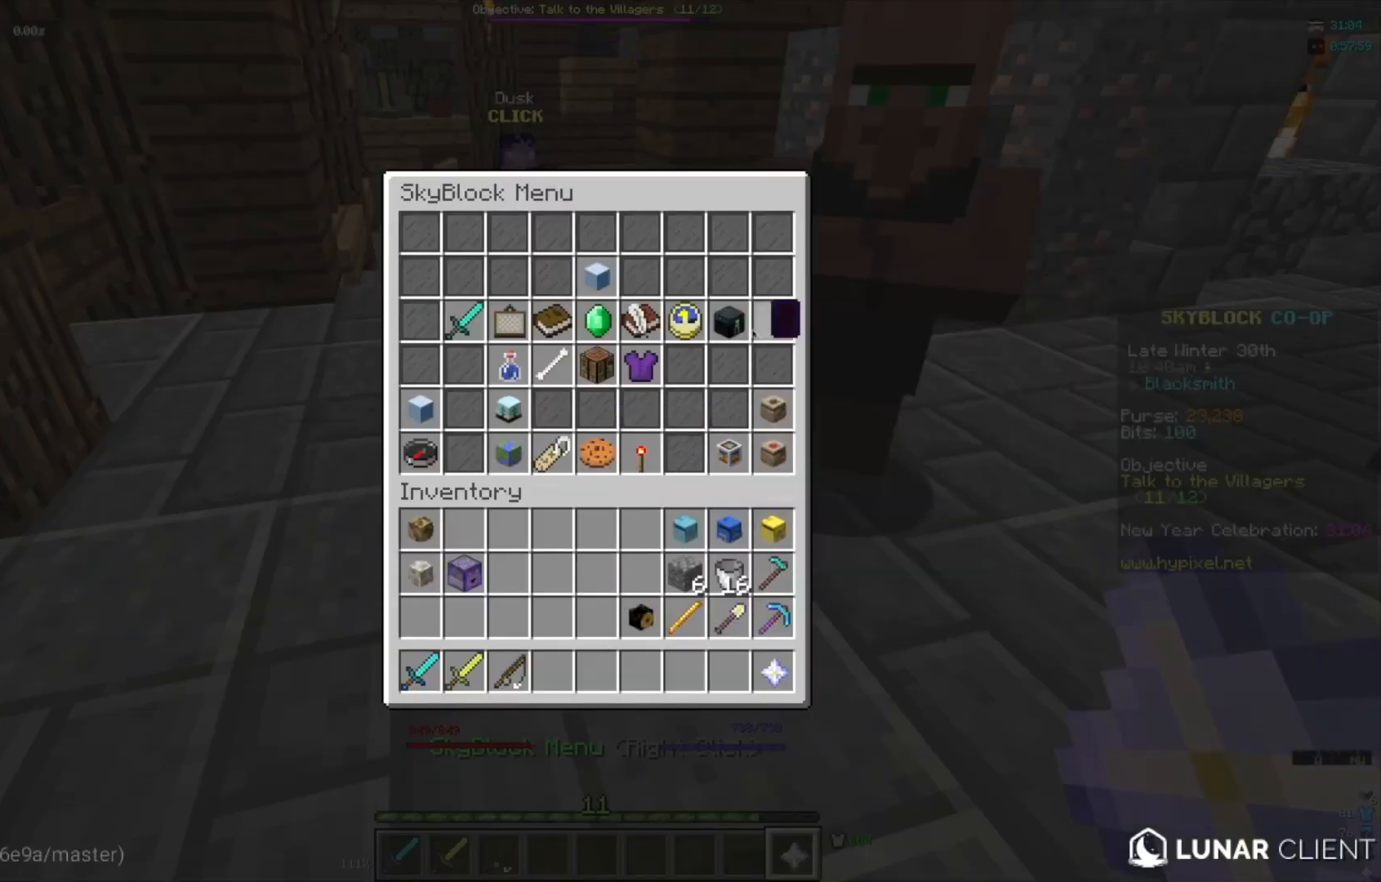
{"keys": [], "mouse": [], "events": []}
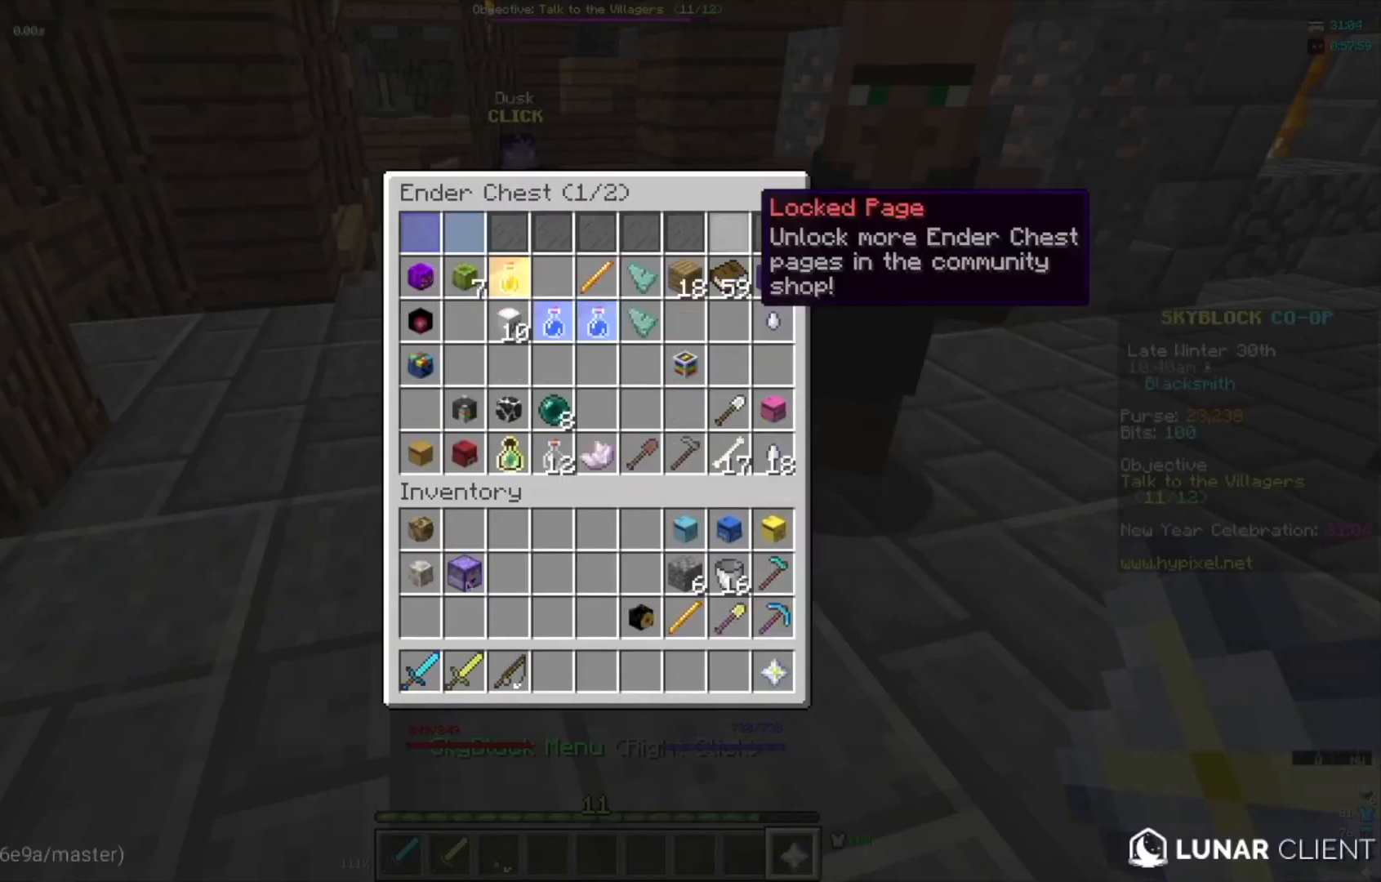
{"keys": [], "mouse": [], "events": []}
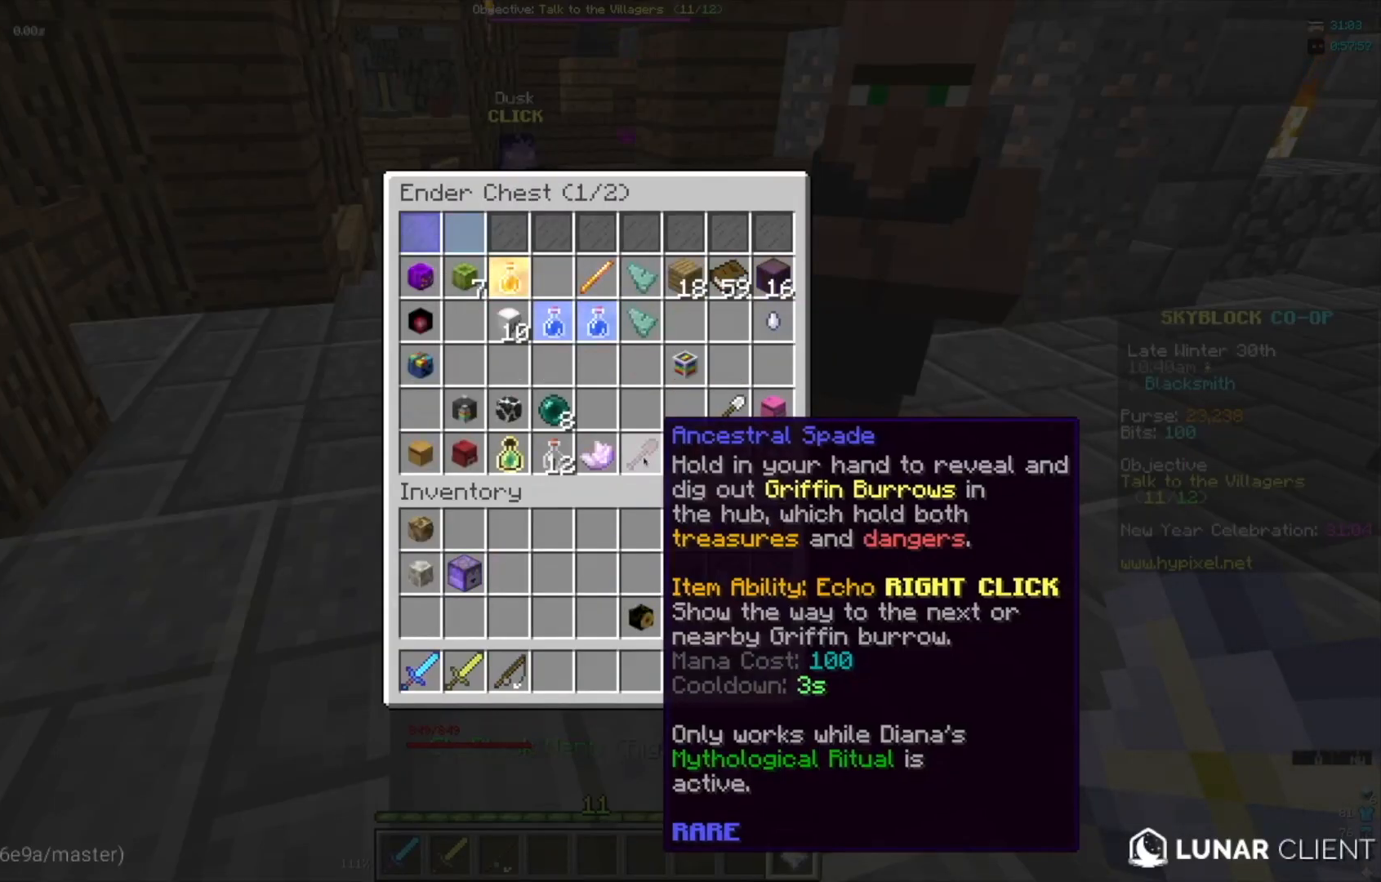
{"keys": [], "mouse": [], "events": []}
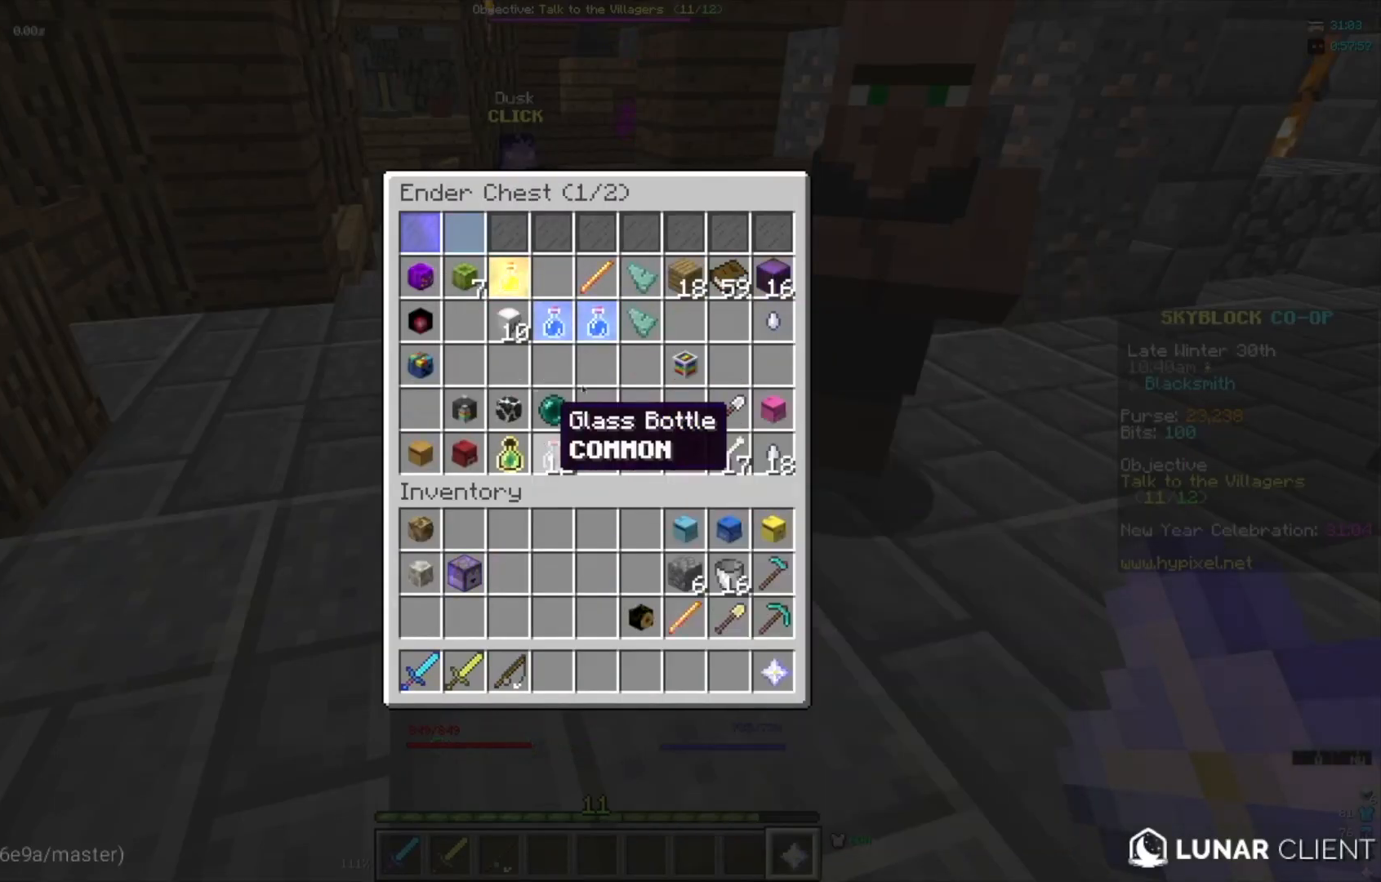
{"keys": [], "mouse": ["right"], "events": [[467, "mouse_right", "down"]]}
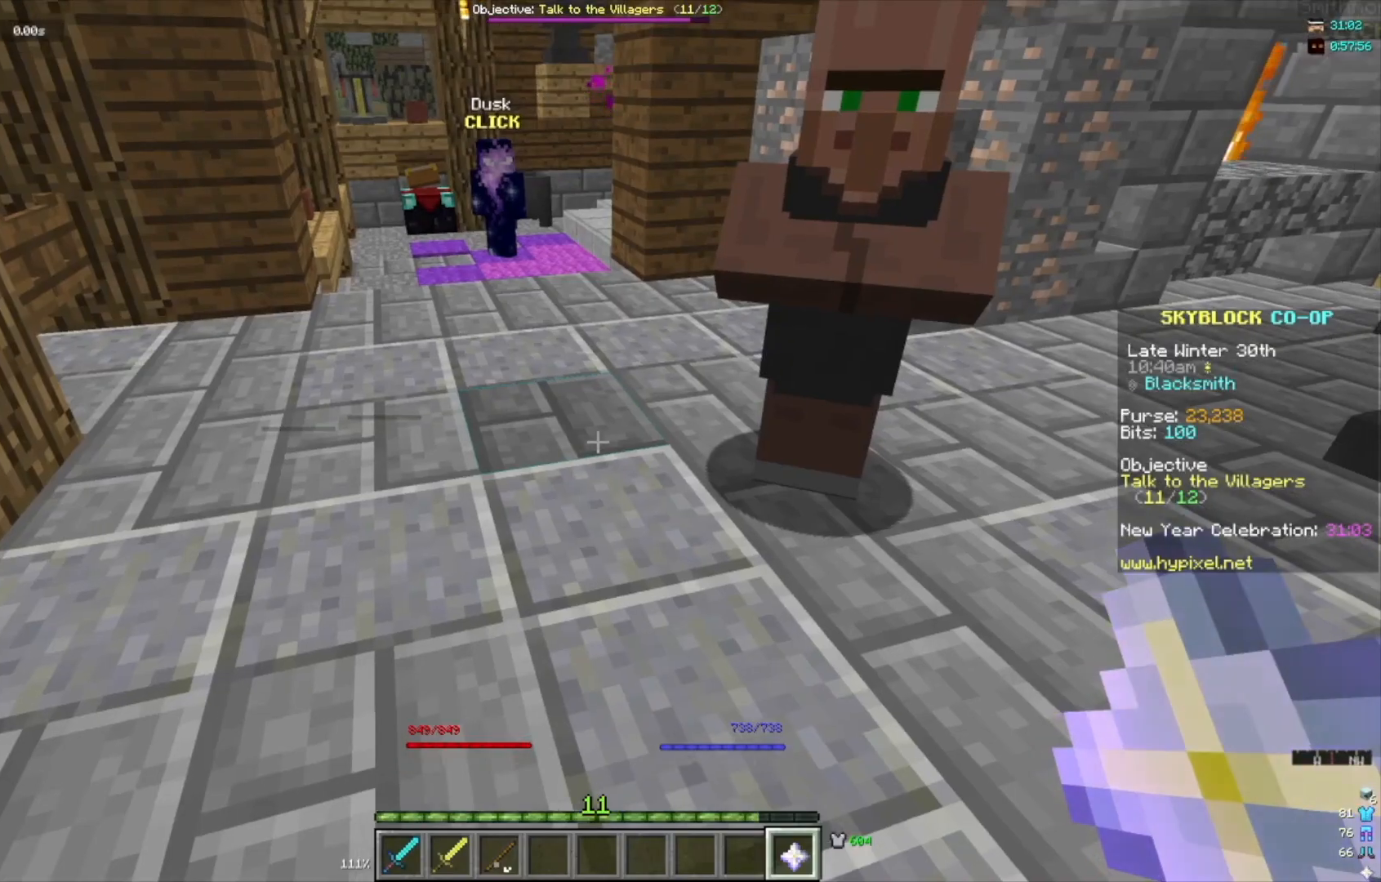
{"keys": [], "mouse": [], "events": [[100, "mouse_right", "up"]]}